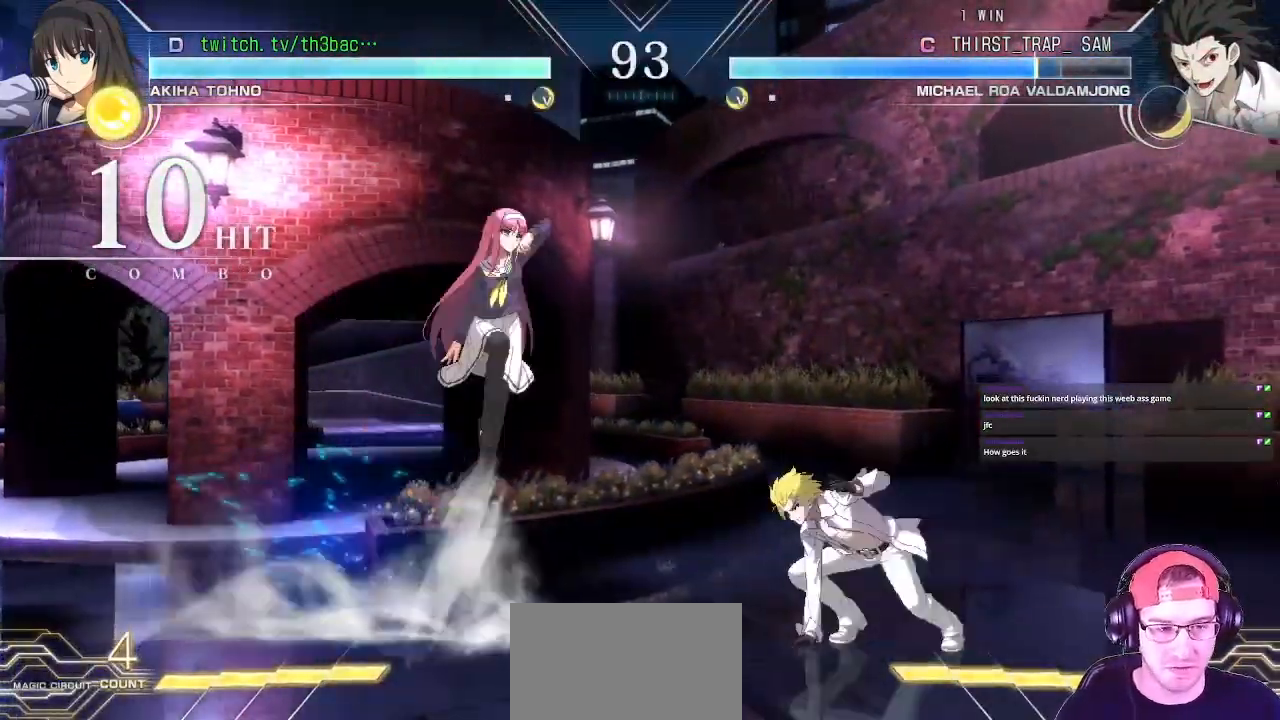
Gameplay with a controller (arcade stick); each line is a JSON object with the inputs held at the frame after it. "events" lists button and stick changes between this image and that frame as [ms after this image, input, new state], when the widget could be followed in between. Not read: L3 R3.
{"buttons": [], "left_stick": "left", "events": [[67, "TRIANGLE", "down"], [117, "left_stick", "center"], [167, "TRIANGLE", "up"], [467, "left_stick", "left"]]}
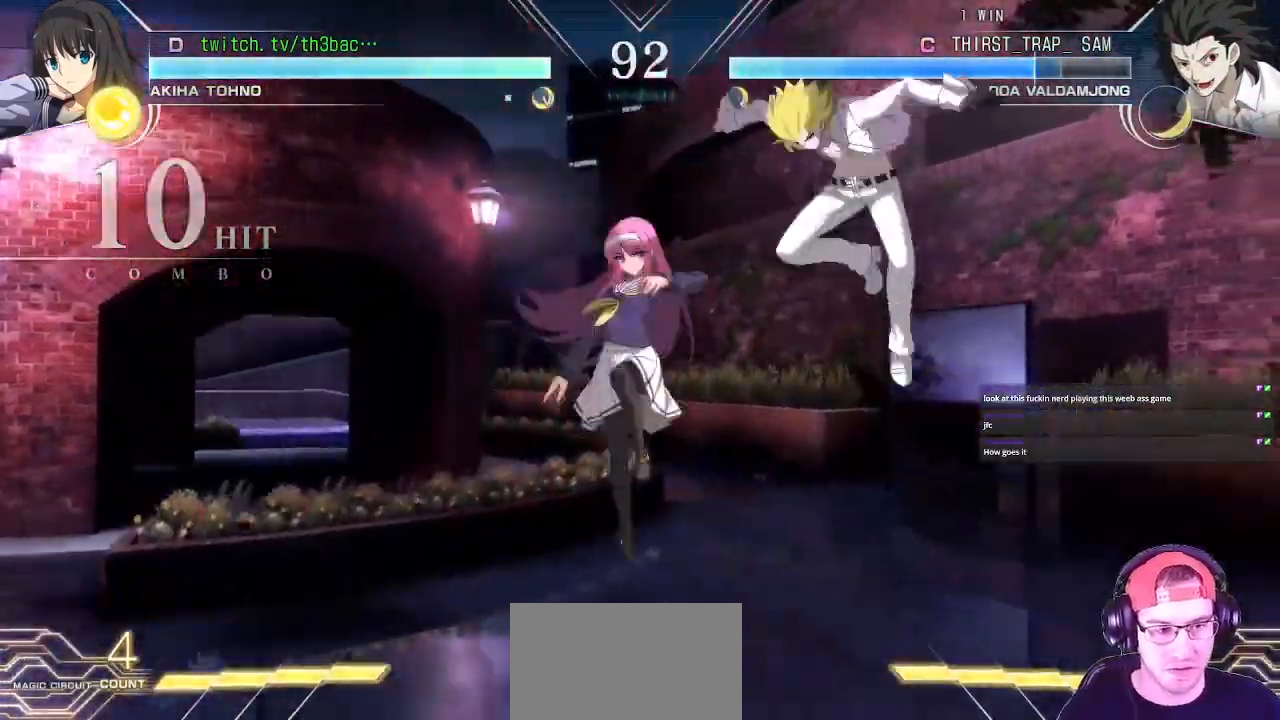
{"buttons": [], "left_stick": "down-left", "events": [[250, "left_stick", "up-left"], [483, "left_stick", "down-left"]]}
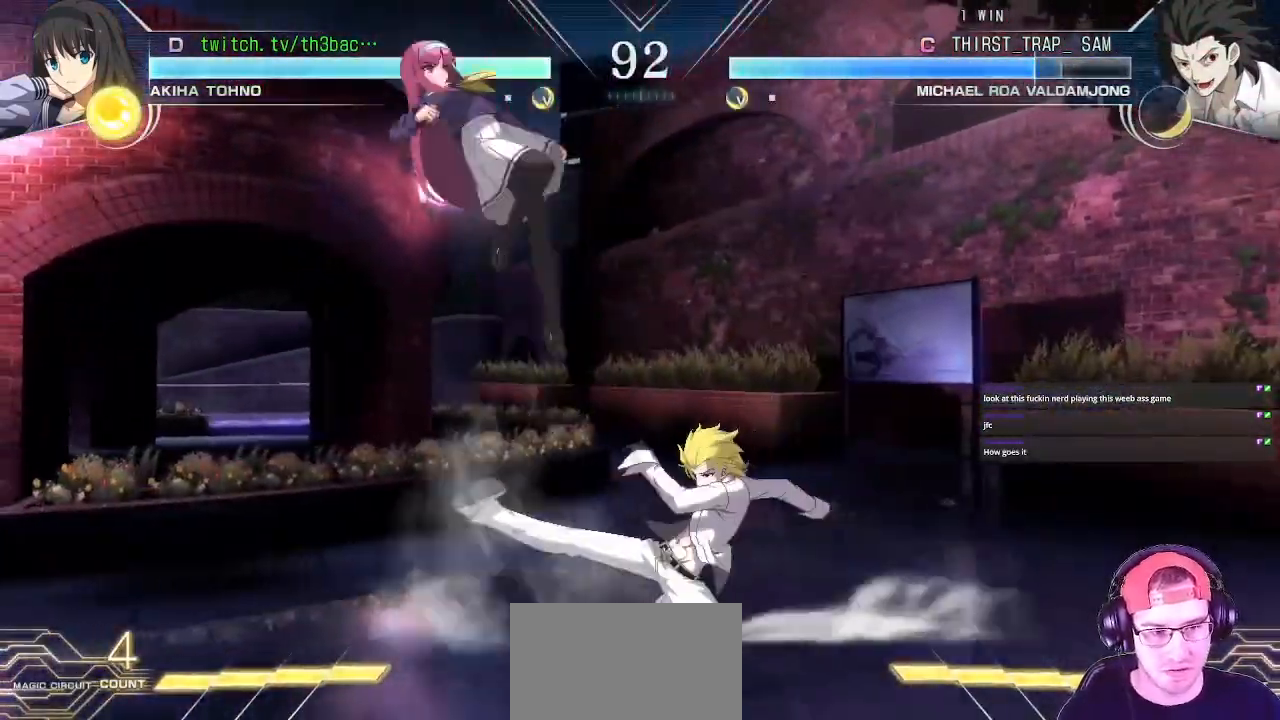
{"buttons": [], "left_stick": "center", "events": [[33, "left_stick", "down-right"], [83, "left_stick", "right"], [117, "TRIANGLE", "down"], [183, "left_stick", "center"], [217, "TRIANGLE", "up"]]}
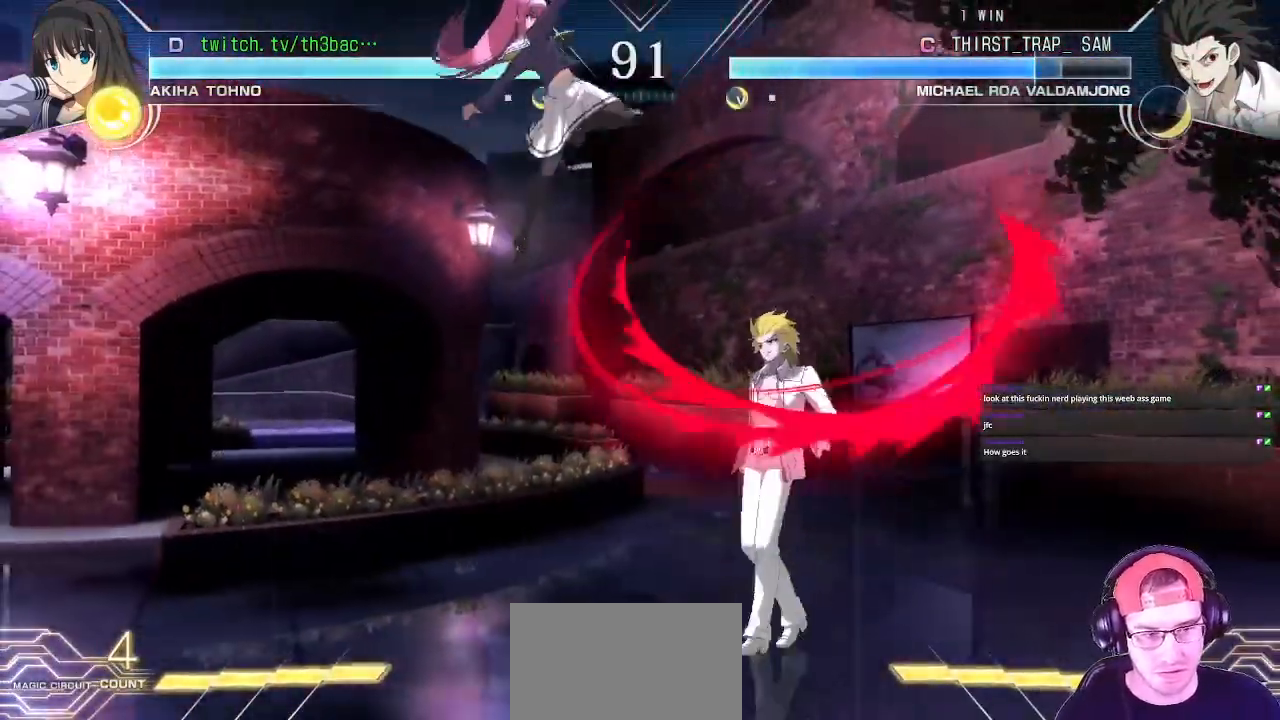
{"buttons": [], "left_stick": "right", "events": [[467, "left_stick", "right"]]}
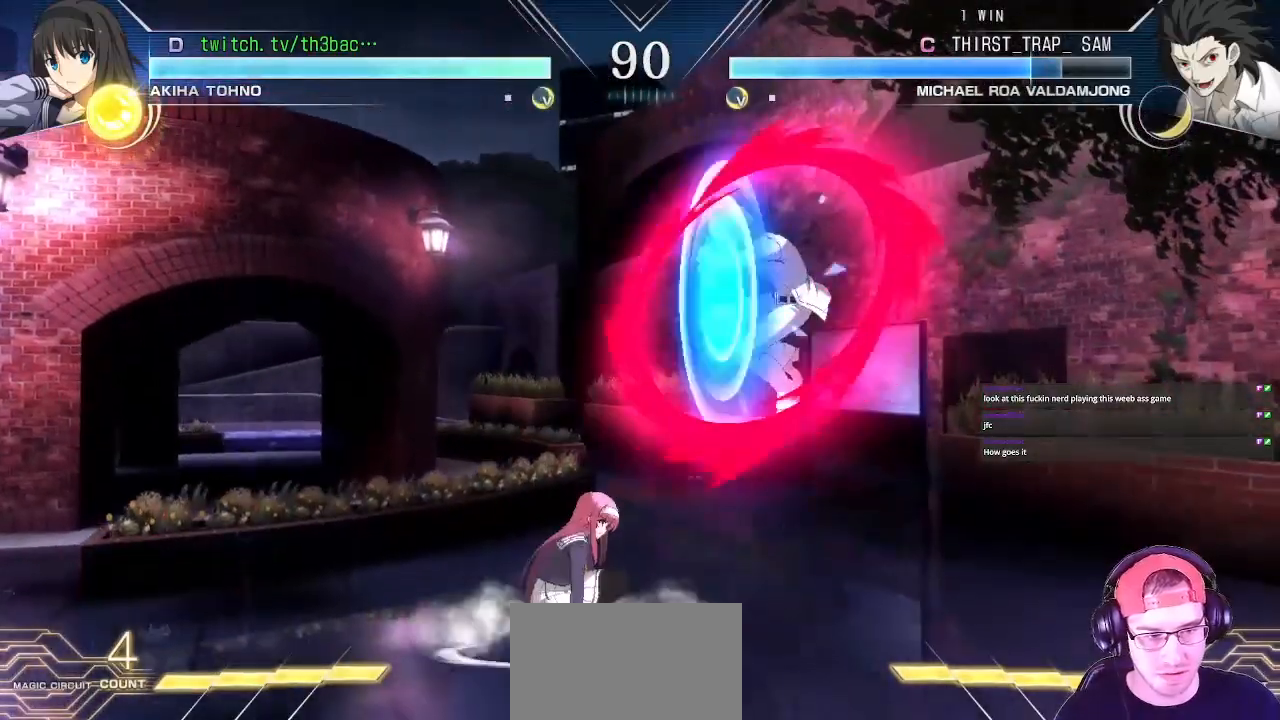
{"buttons": [], "left_stick": "down-right", "events": [[50, "left_stick", "center"], [133, "left_stick", "right"], [333, "left_stick", "down-right"], [400, "SQUARE", "down"], [500, "SQUARE", "up"]]}
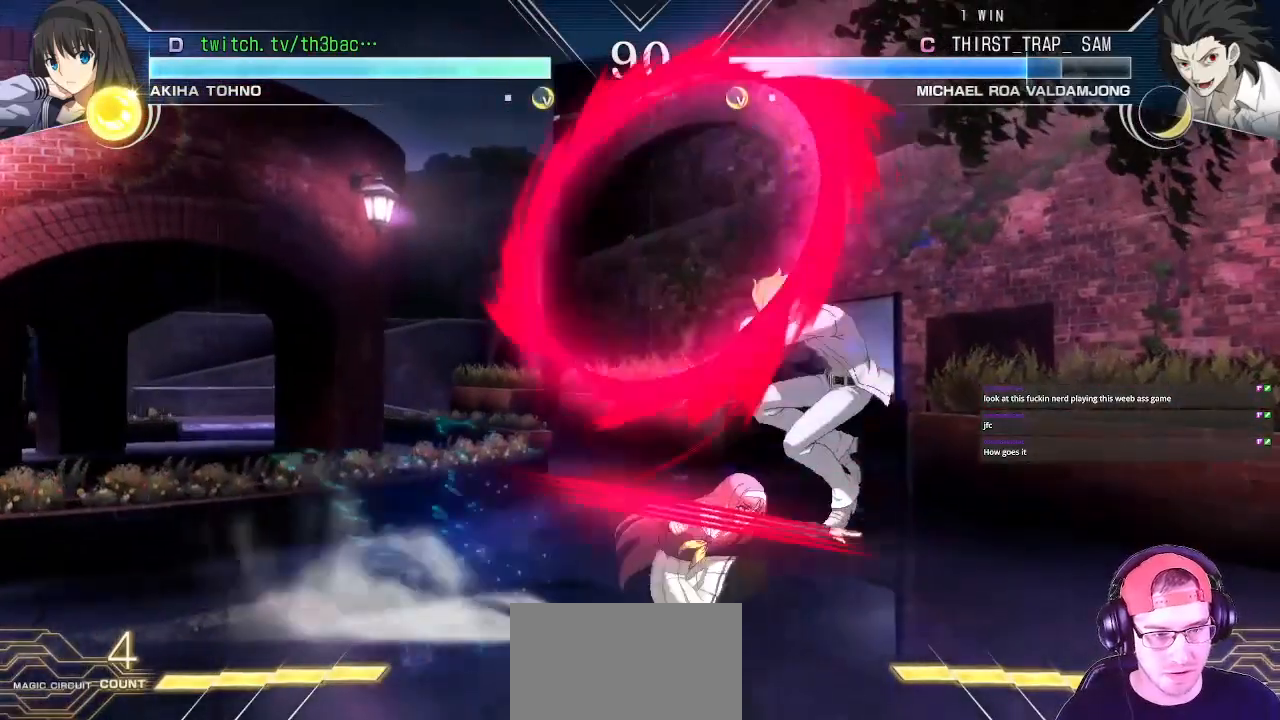
{"buttons": [], "left_stick": "center", "events": [[167, "CIRCLE", "down"], [217, "CIRCLE", "up"], [317, "CIRCLE", "down"], [367, "CIRCLE", "up"], [367, "left_stick", "center"], [450, "CIRCLE", "down"], [500, "CIRCLE", "up"]]}
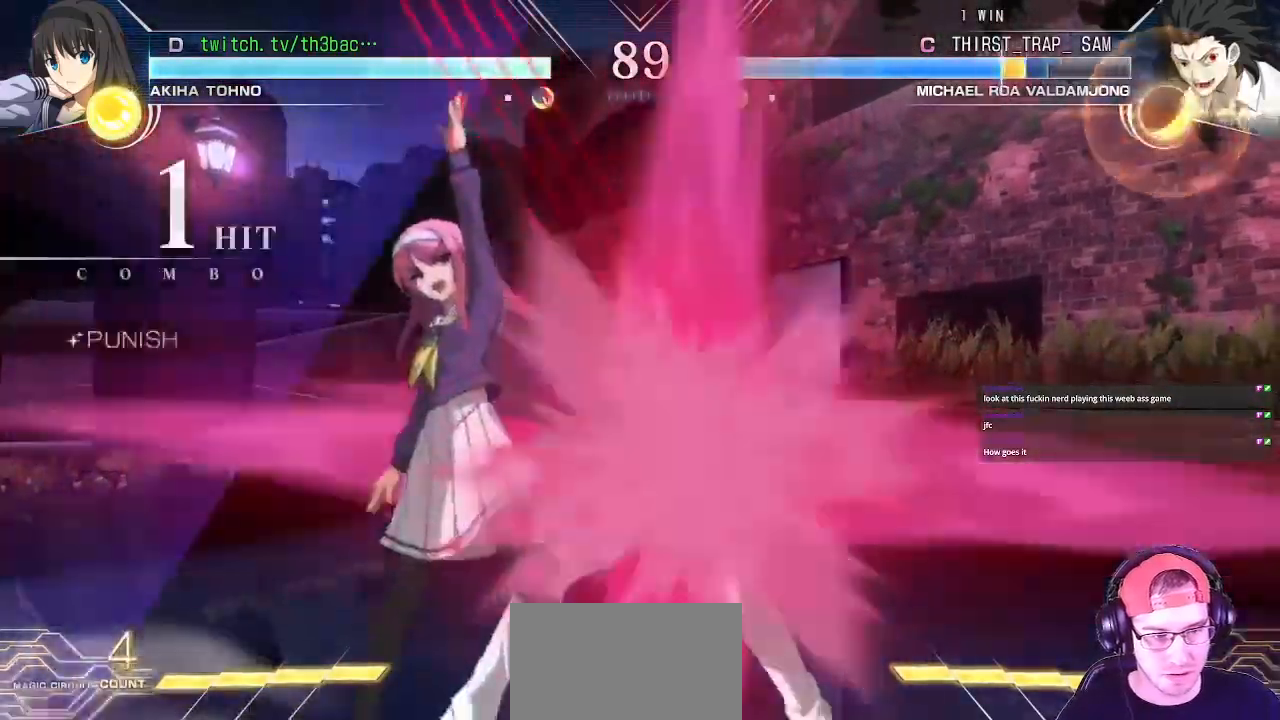
{"buttons": ["TRIANGLE"], "left_stick": "left", "events": [[117, "CIRCLE", "down"], [150, "CIRCLE", "up"], [217, "left_stick", "left"], [500, "TRIANGLE", "down"]]}
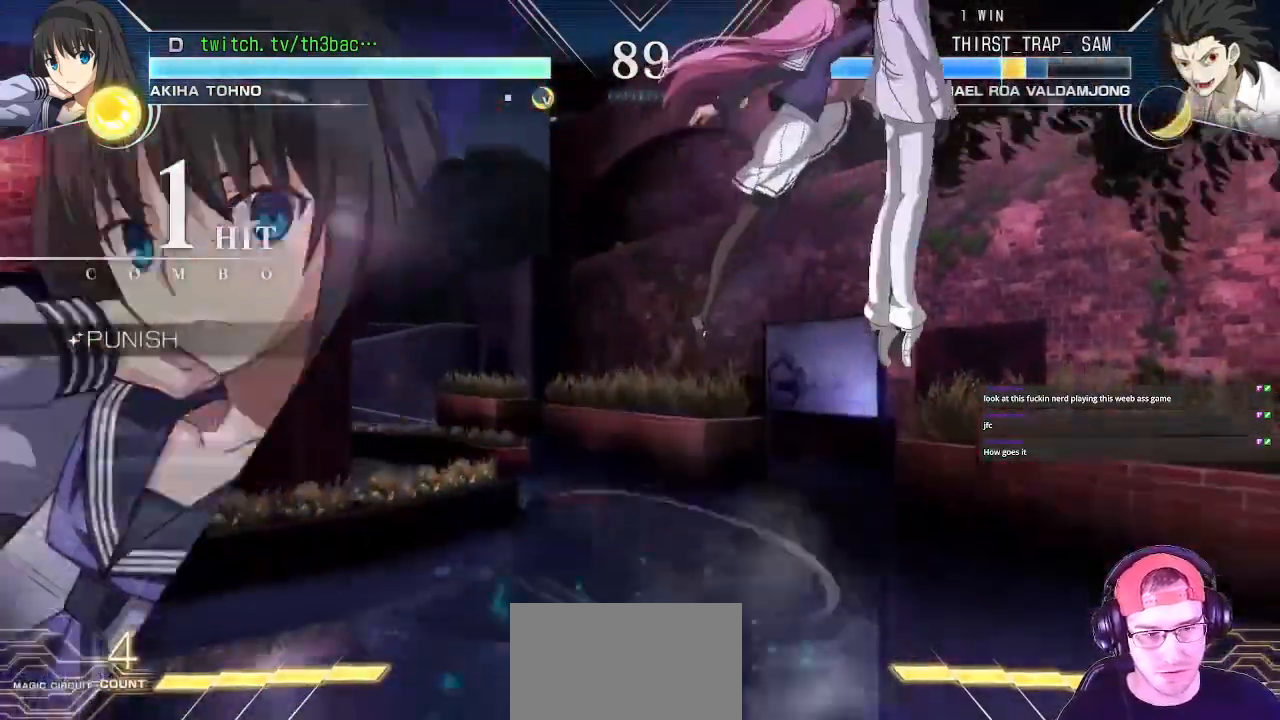
{"buttons": [], "left_stick": "center", "events": [[17, "R1", "down"], [17, "left_stick", "center"], [33, "R1", "up"], [67, "TRIANGLE", "up"], [117, "TRIANGLE", "down"], [183, "TRIANGLE", "up"], [267, "TRIANGLE", "down"], [317, "TRIANGLE", "up"], [400, "TRIANGLE", "down"], [467, "TRIANGLE", "up"]]}
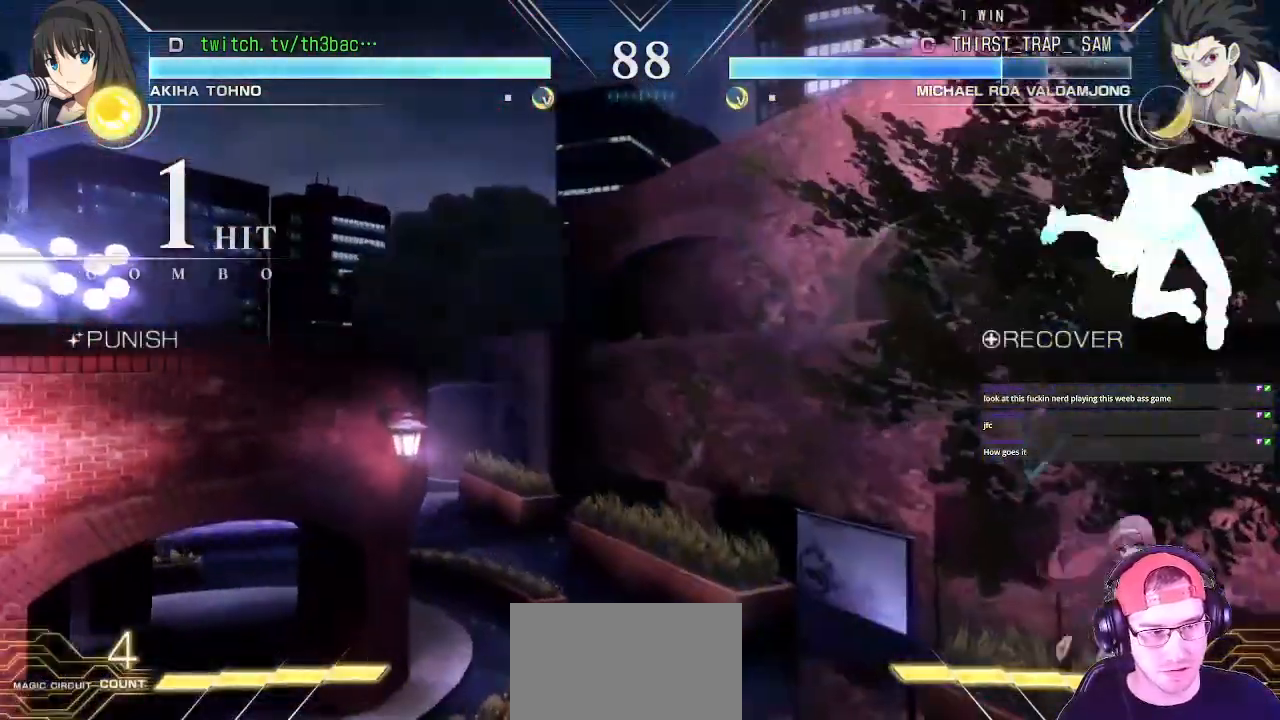
{"buttons": ["TRIANGLE"], "left_stick": "left", "events": [[83, "CIRCLE", "down"], [133, "CIRCLE", "up"], [400, "left_stick", "left"], [500, "TRIANGLE", "down"]]}
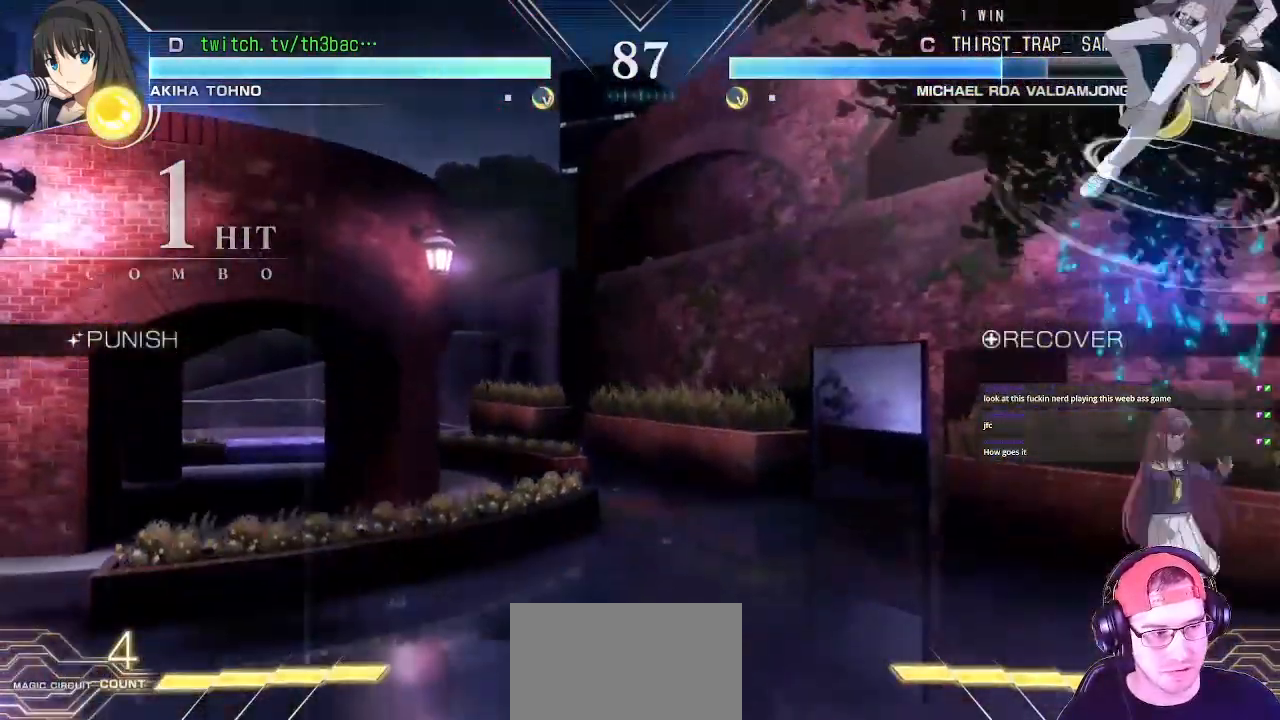
{"buttons": [], "left_stick": "left", "events": [[83, "TRIANGLE", "up"]]}
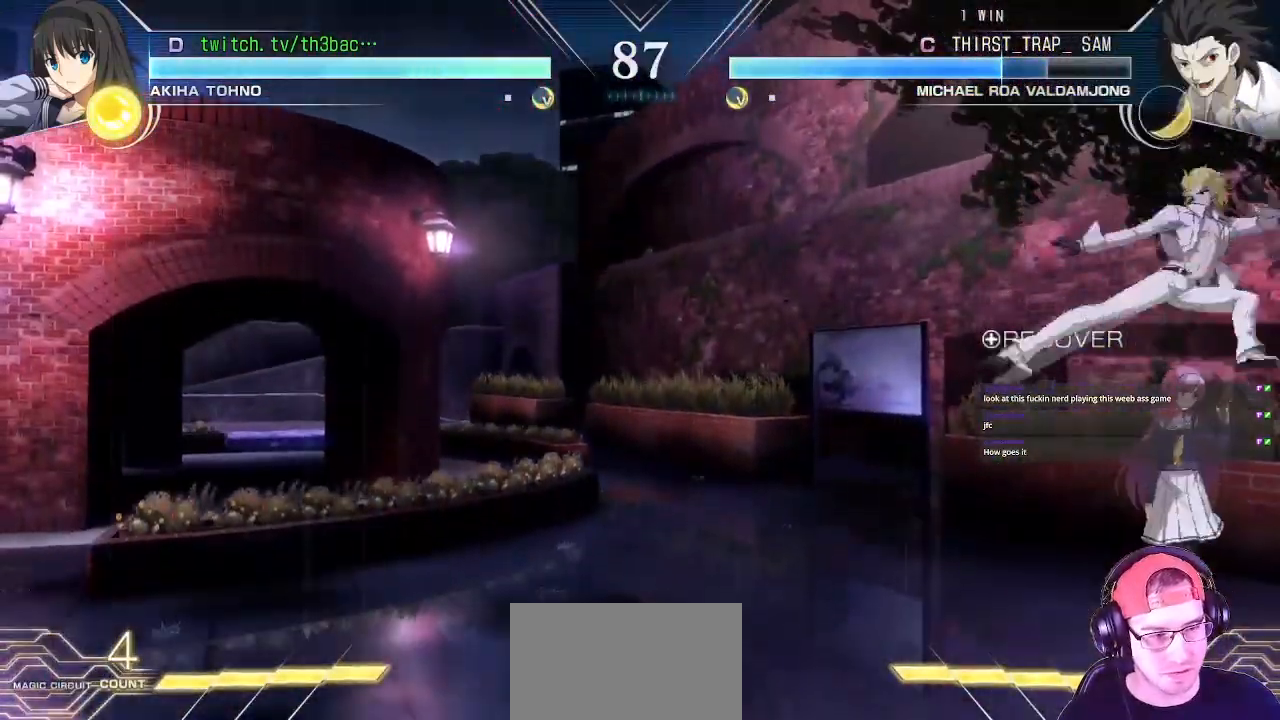
{"buttons": [], "left_stick": "down-left", "events": [[167, "SQUARE", "down"], [217, "left_stick", "down-left"], [250, "SQUARE", "up"], [333, "SQUARE", "down"], [400, "SQUARE", "up"]]}
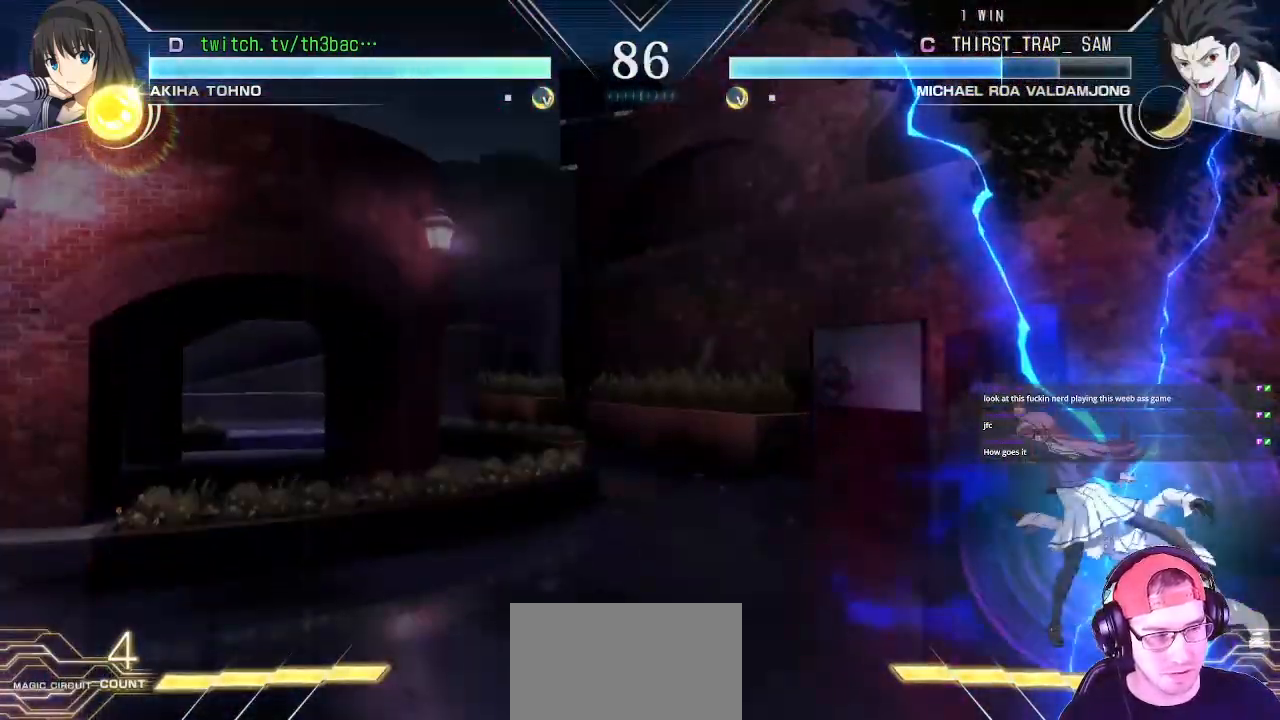
{"buttons": [], "left_stick": "down-left", "events": [[233, "SQUARE", "down"], [283, "SQUARE", "up"], [383, "SQUARE", "down"], [467, "SQUARE", "up"]]}
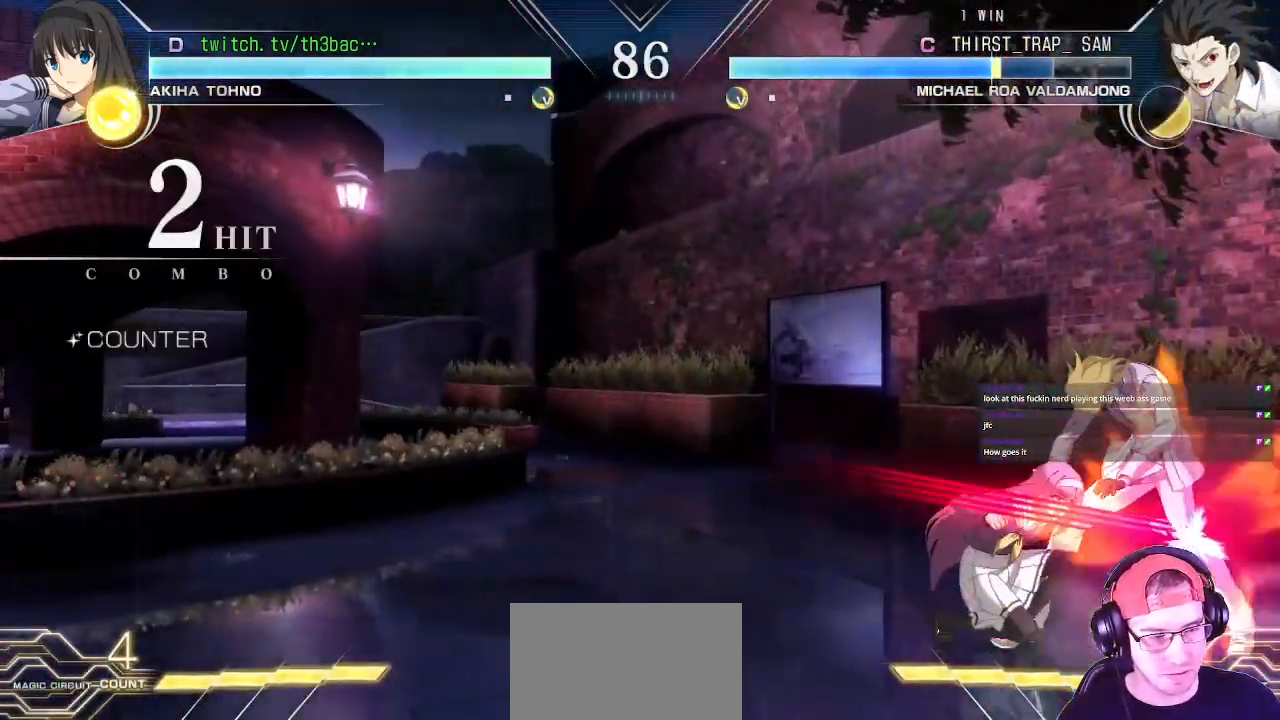
{"buttons": [], "left_stick": "center", "events": [[50, "SQUARE", "down"], [133, "SQUARE", "up"], [150, "left_stick", "center"], [217, "CIRCLE", "down"], [300, "CIRCLE", "up"], [367, "CIRCLE", "down"], [433, "CIRCLE", "up"]]}
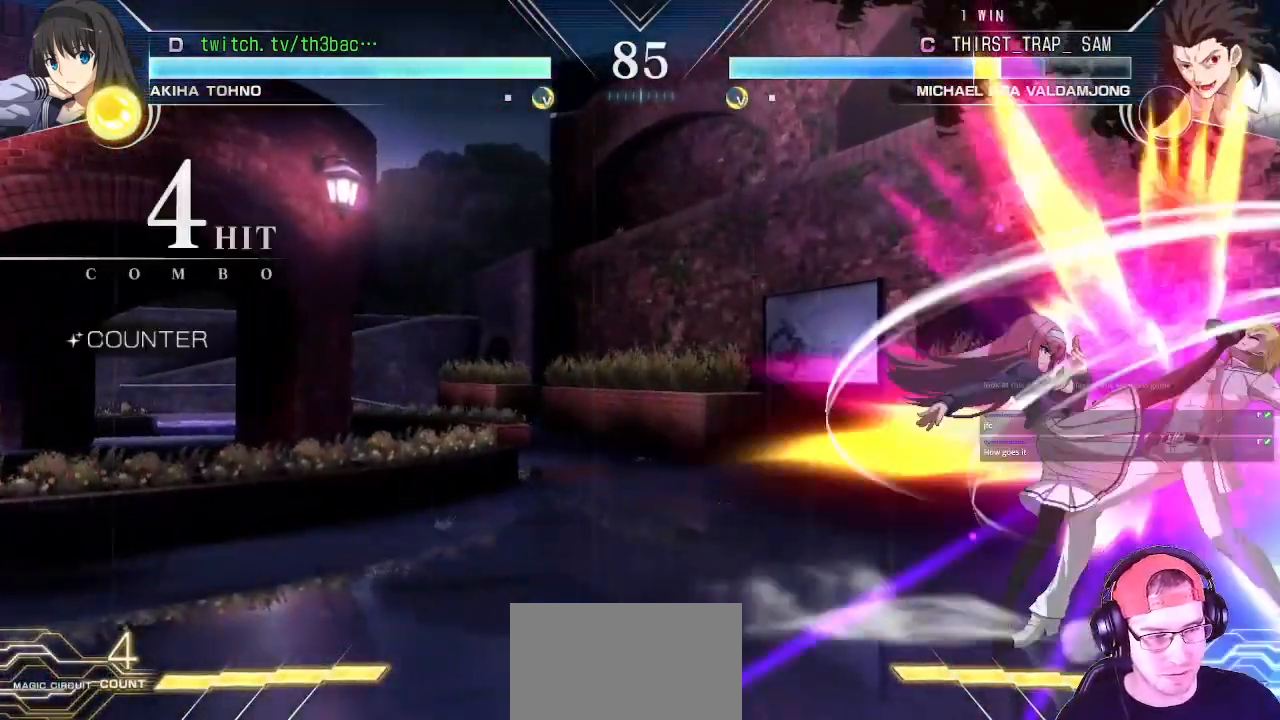
{"buttons": ["CIRCLE"], "left_stick": "center", "events": [[33, "CIRCLE", "down"], [100, "CIRCLE", "up"], [183, "CIRCLE", "down"], [267, "CIRCLE", "up"], [383, "CIRCLE", "down"], [483, "CIRCLE", "up"], [500, "CIRCLE", "down"]]}
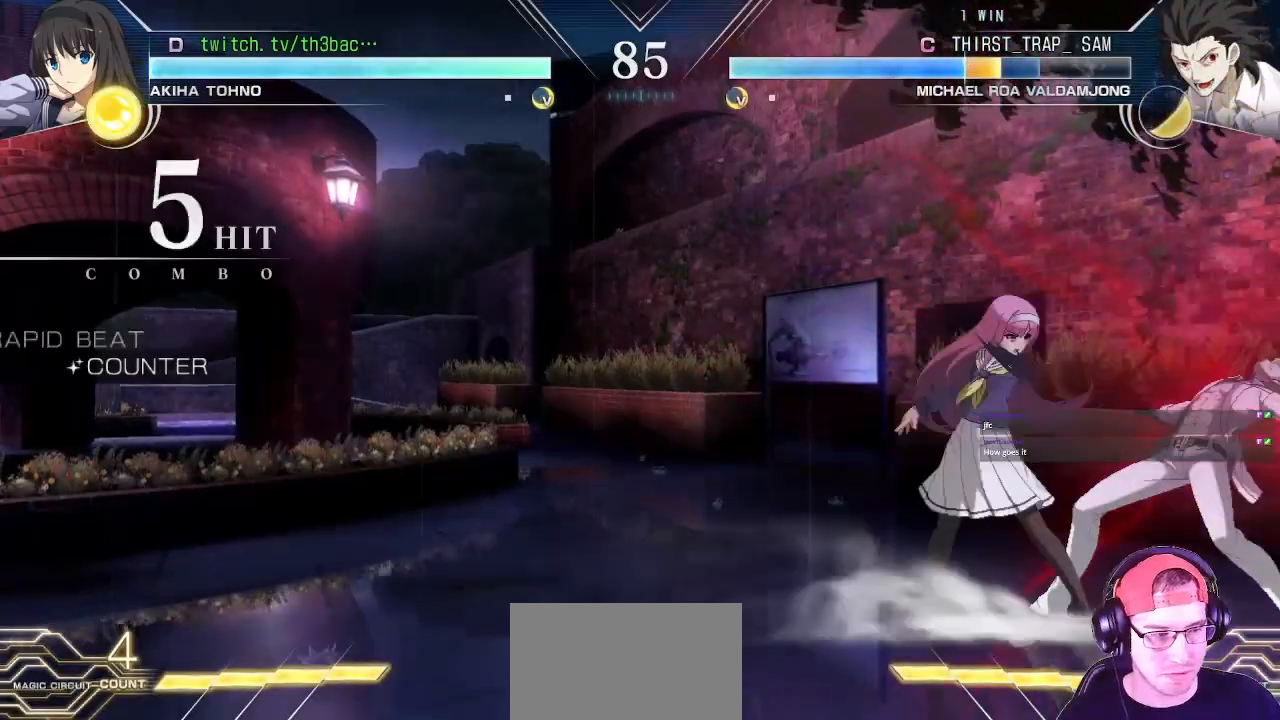
{"buttons": [], "left_stick": "center", "events": [[283, "CIRCLE", "up"], [317, "TRIANGLE", "down"], [417, "TRIANGLE", "up"]]}
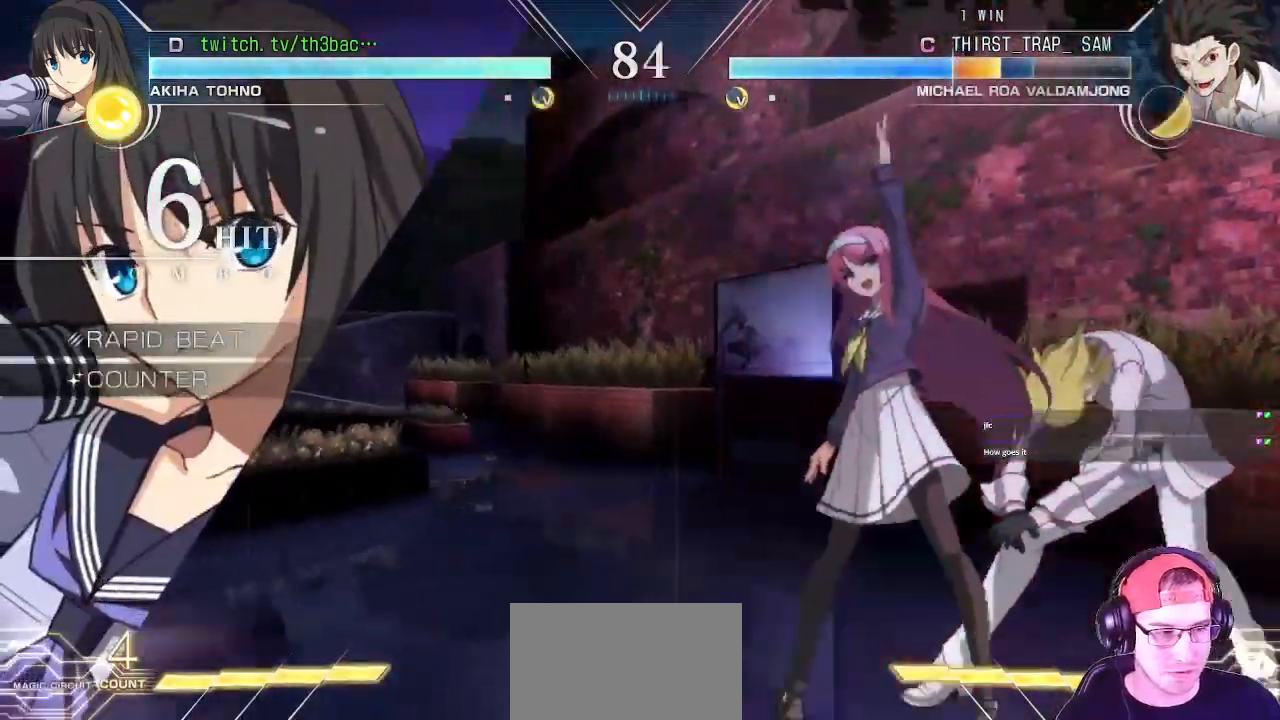
{"buttons": ["CIRCLE"], "left_stick": "center", "events": [[100, "CIRCLE", "down"], [183, "CIRCLE", "up"], [250, "CIRCLE", "down"], [300, "CIRCLE", "up"], [333, "CIRCLE", "down"], [417, "CIRCLE", "up"], [500, "CIRCLE", "down"]]}
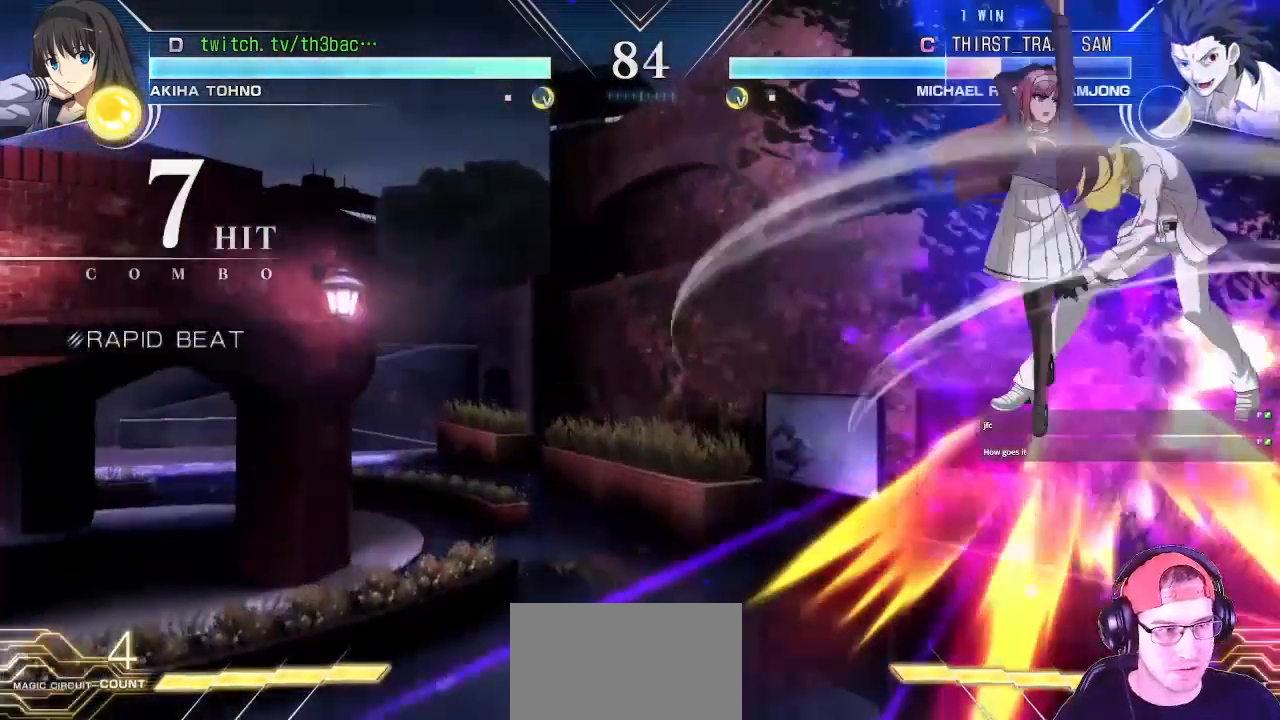
{"buttons": ["TRIANGLE"], "left_stick": "center", "events": [[17, "CIRCLE", "up"], [100, "CIRCLE", "down"], [133, "CIRCLE", "up"], [233, "CIRCLE", "down"], [283, "left_stick", "left"], [350, "left_stick", "down"], [400, "CIRCLE", "up"], [433, "left_stick", "right"], [467, "TRIANGLE", "down"], [483, "left_stick", "center"]]}
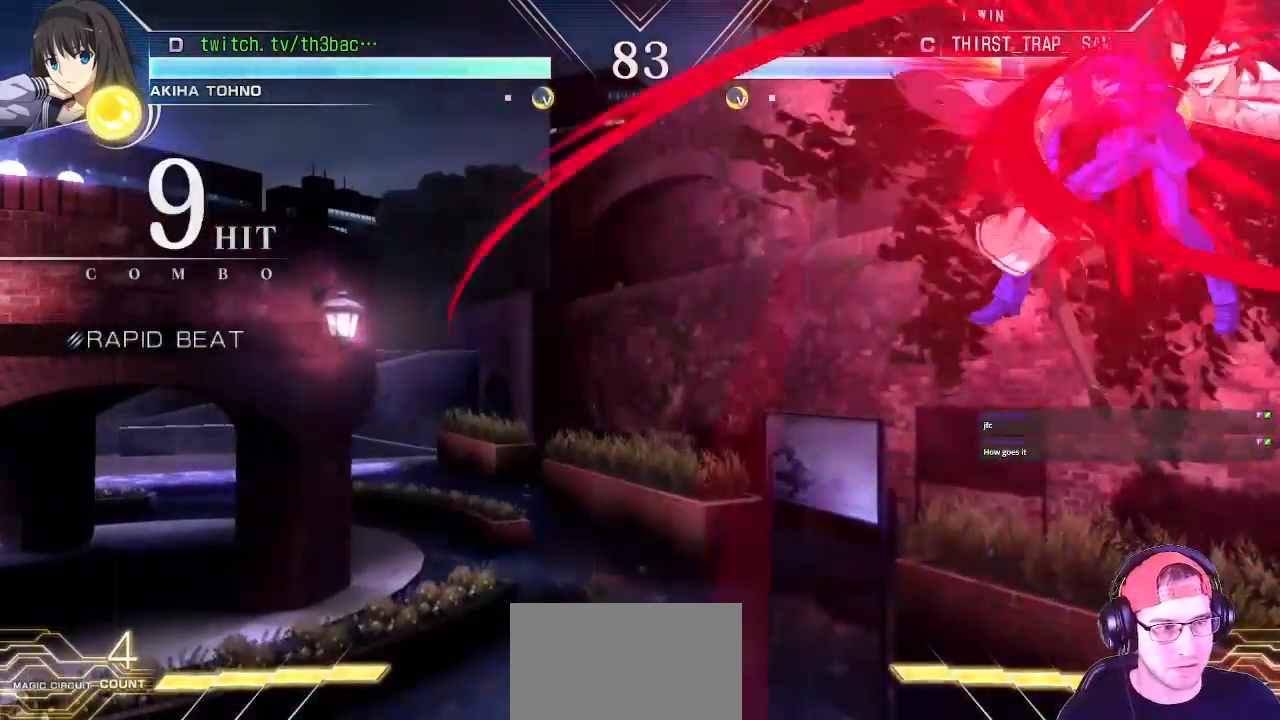
{"buttons": [], "left_stick": "center", "events": [[17, "left_stick", "down"], [33, "TRIANGLE", "up"], [133, "left_stick", "right"], [150, "TRIANGLE", "down"], [250, "TRIANGLE", "up"], [267, "left_stick", "center"]]}
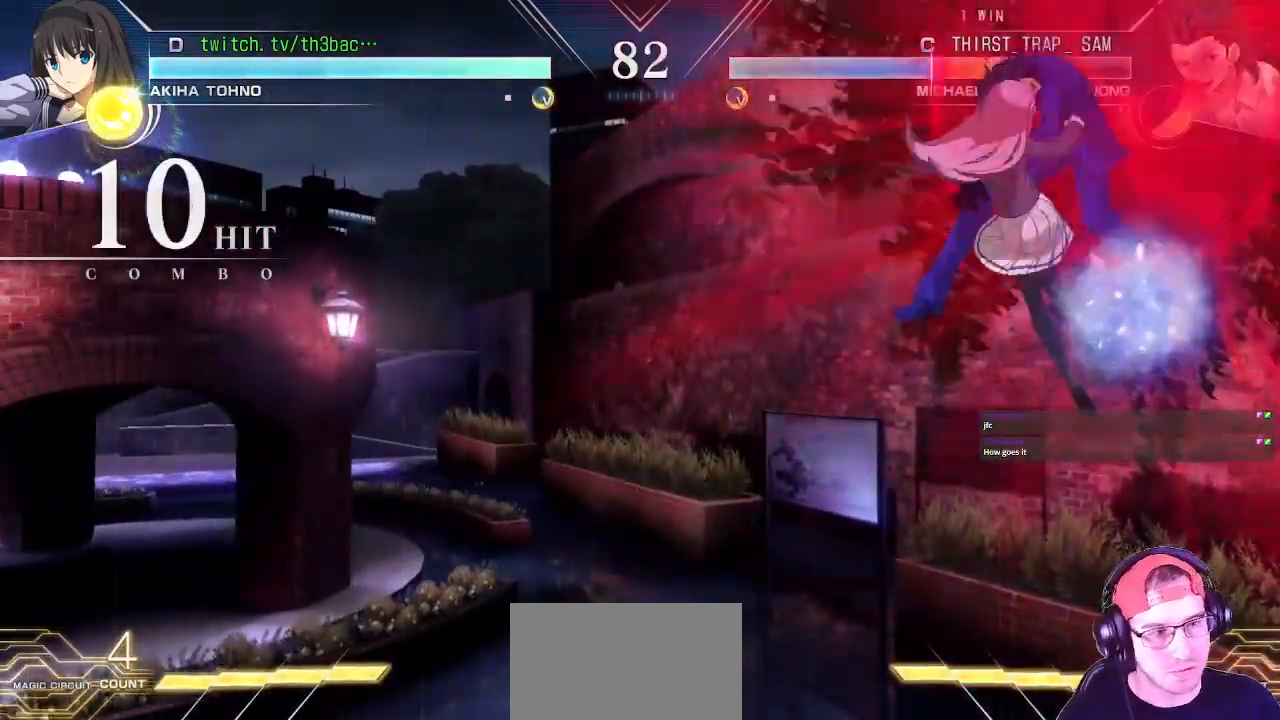
{"buttons": [], "left_stick": "center", "events": []}
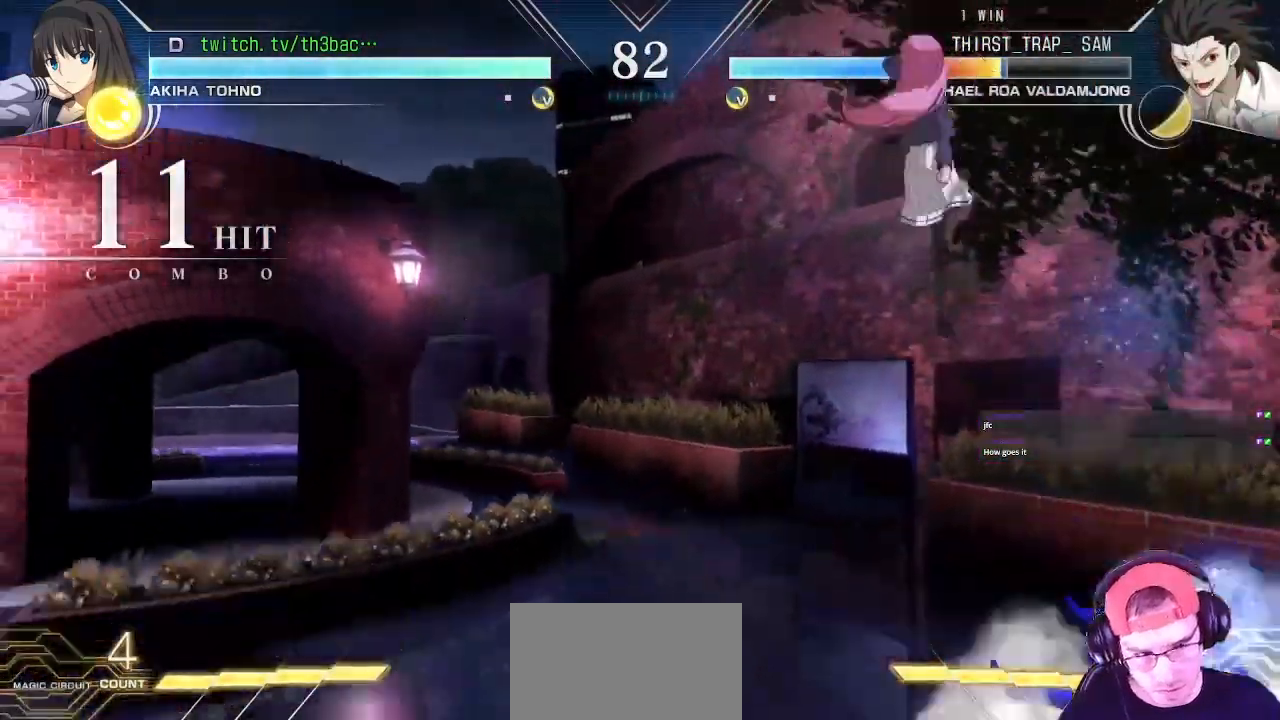
{"buttons": [], "left_stick": "up-left", "events": [[400, "left_stick", "up-left"]]}
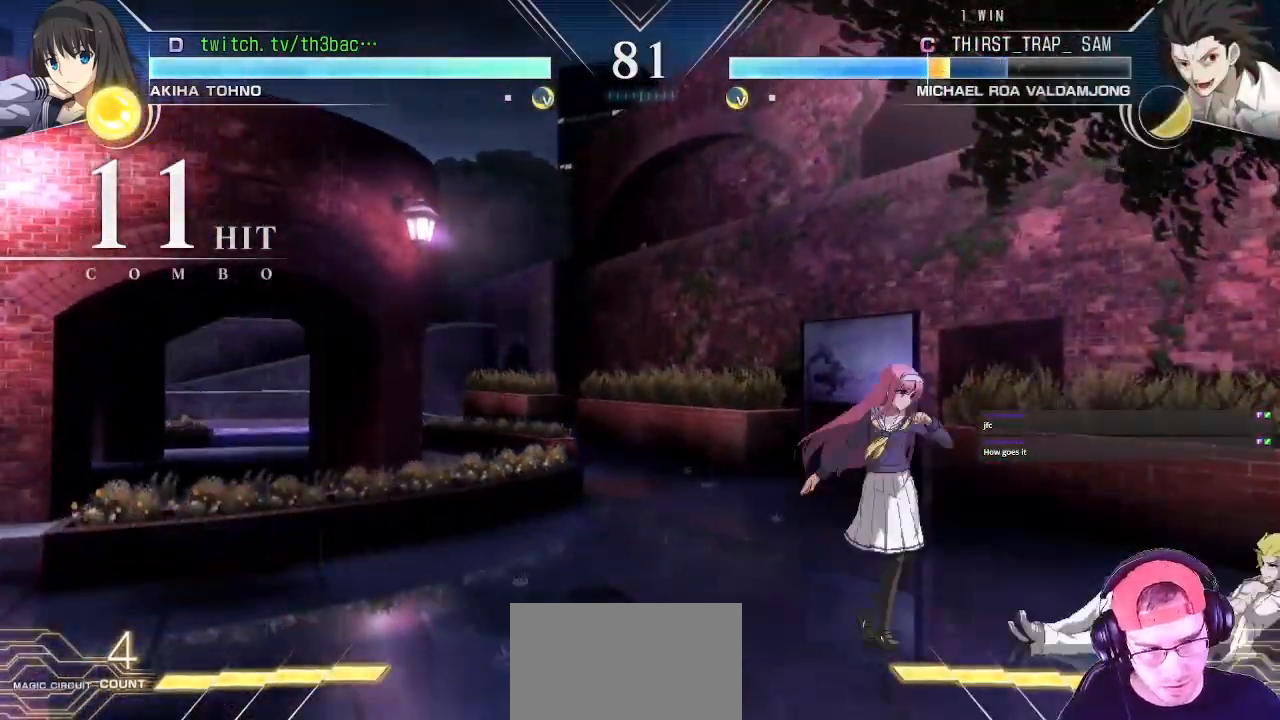
{"buttons": [], "left_stick": "center", "events": [[50, "left_stick", "down"], [150, "left_stick", "right"], [167, "TRIANGLE", "down"], [233, "TRIANGLE", "up"], [300, "left_stick", "center"]]}
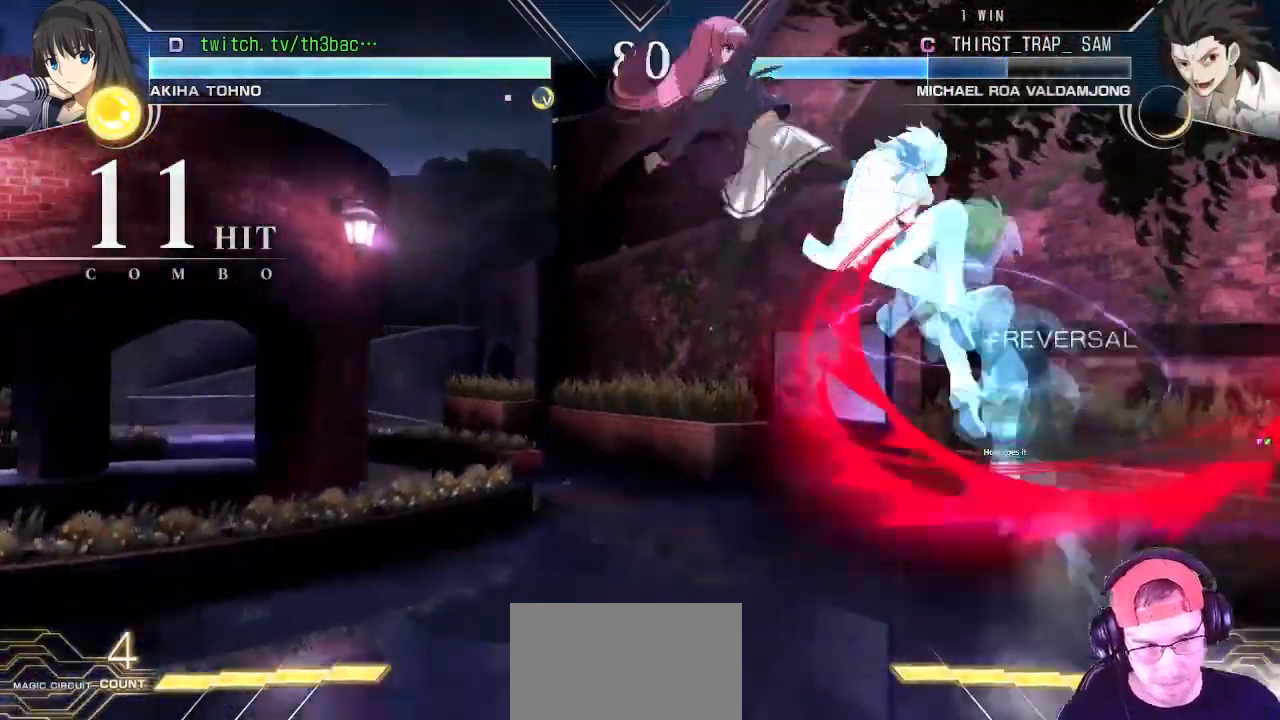
{"buttons": [], "left_stick": "left", "events": [[167, "left_stick", "left"]]}
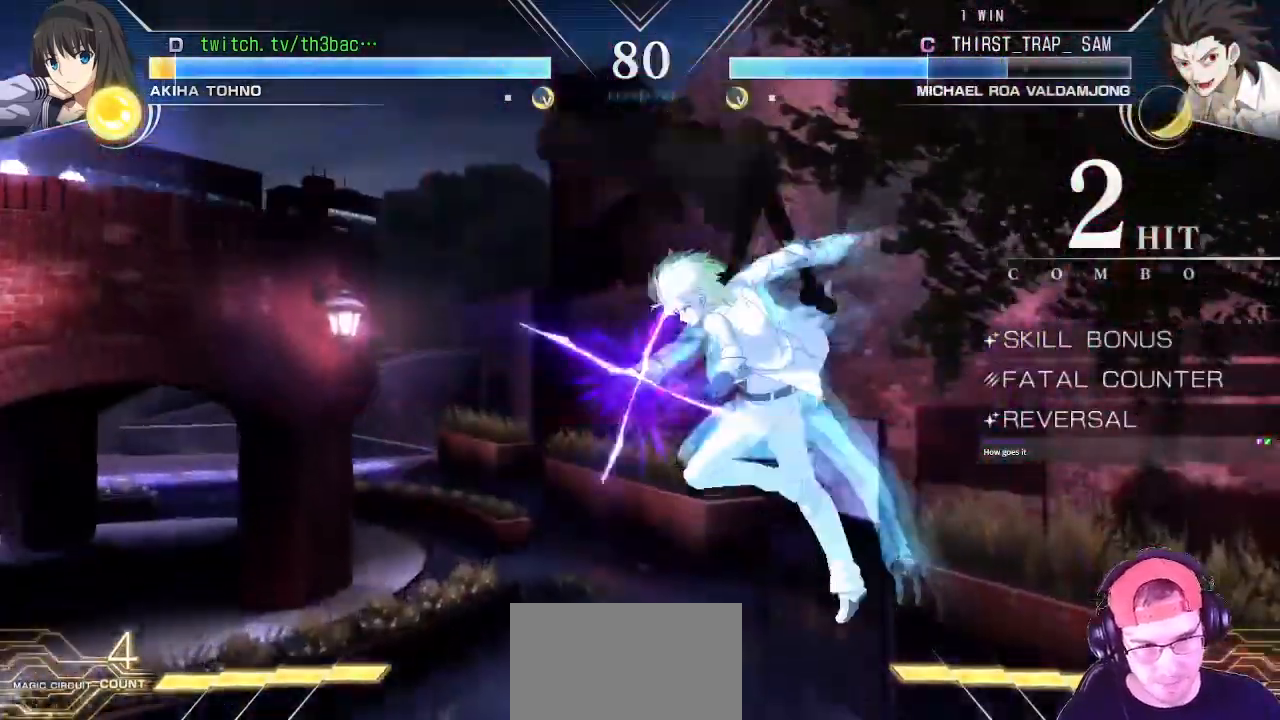
{"buttons": [], "left_stick": "down-left", "events": [[83, "left_stick", "down-left"], [117, "SQUARE", "down"], [183, "SQUARE", "up"], [267, "SQUARE", "down"], [333, "SQUARE", "up"]]}
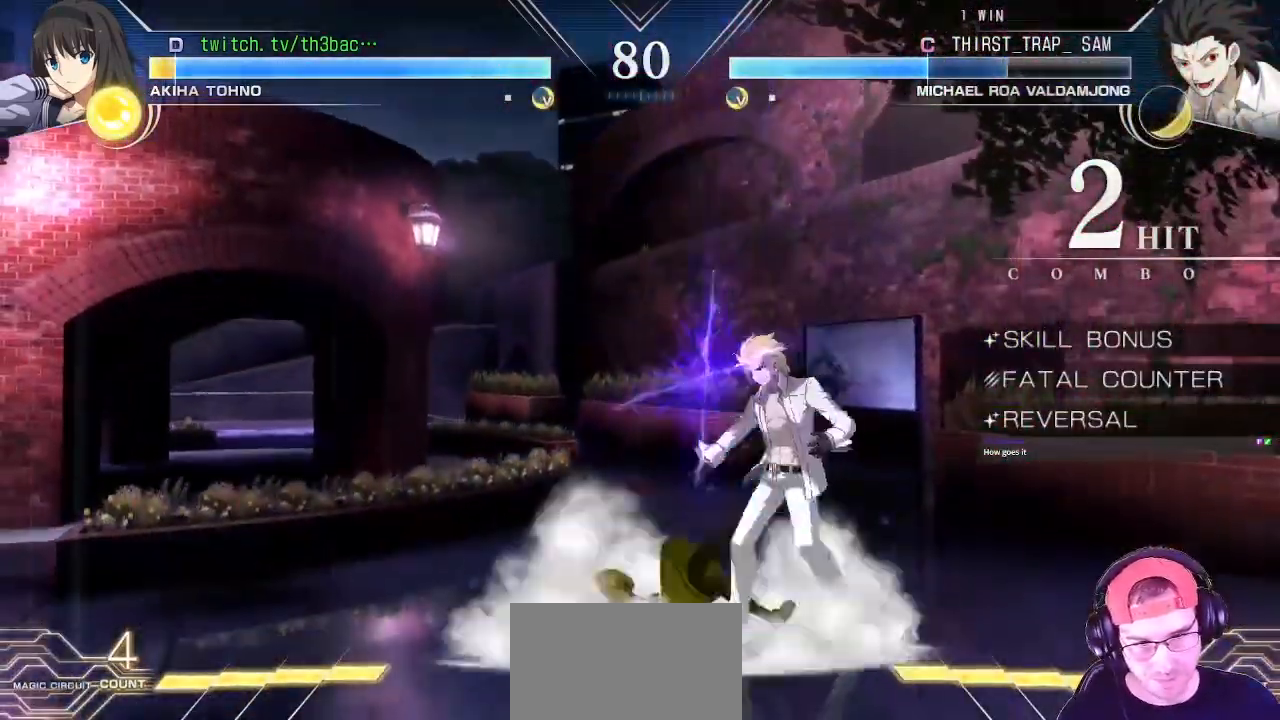
{"buttons": [], "left_stick": "down-left", "events": [[133, "SQUARE", "down"], [217, "SQUARE", "up"]]}
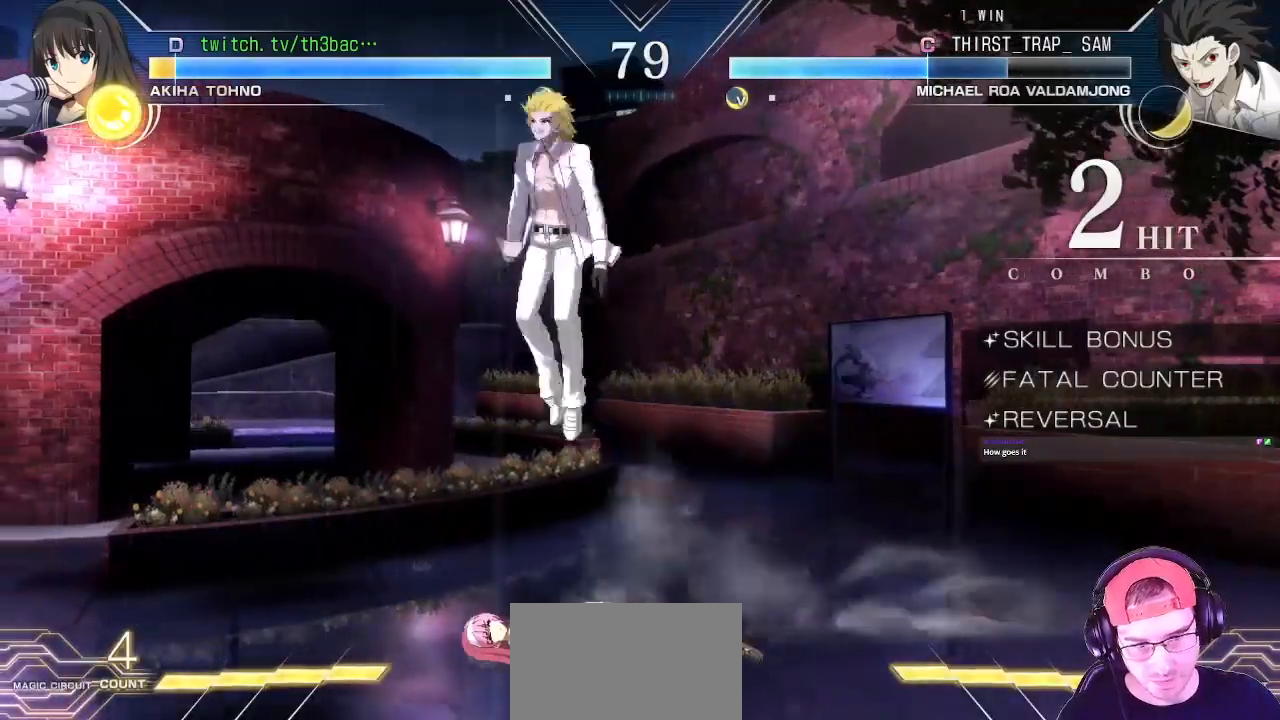
{"buttons": [], "left_stick": "down-right", "events": [[383, "left_stick", "down-right"]]}
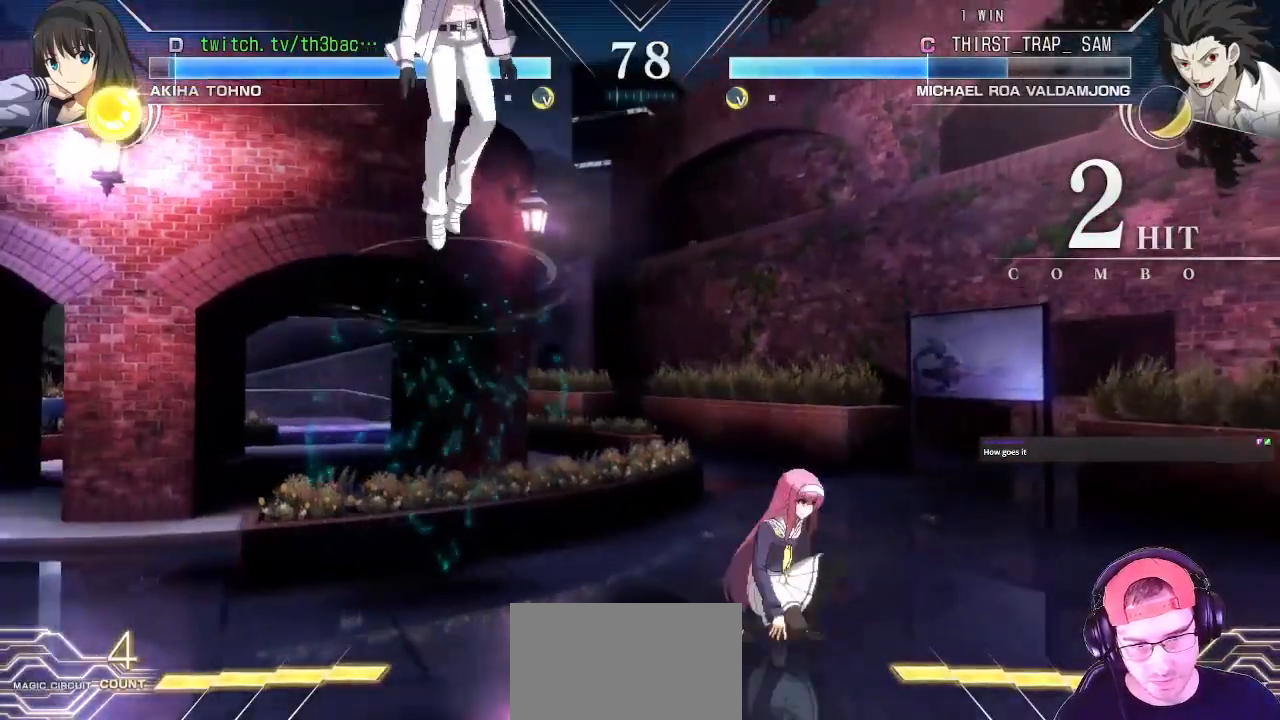
{"buttons": [], "left_stick": "right", "events": [[67, "TRIANGLE", "down"], [150, "TRIANGLE", "up"], [317, "left_stick", "right"]]}
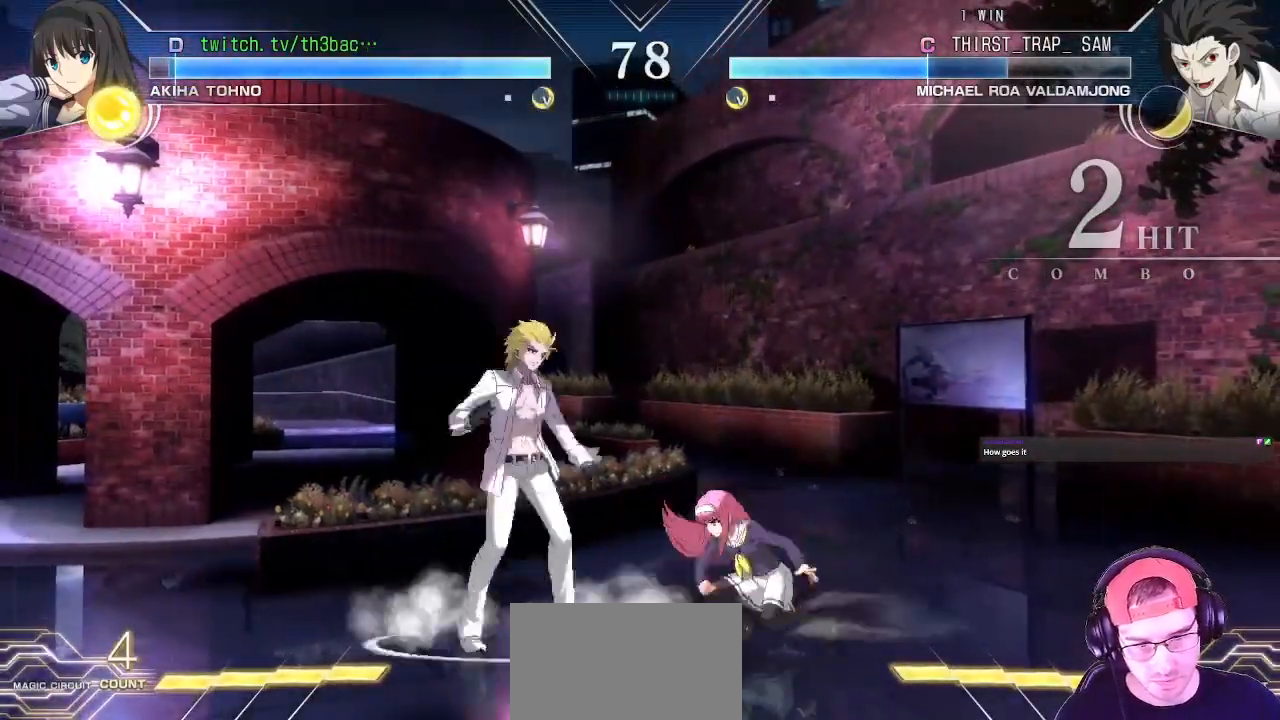
{"buttons": ["CIRCLE"], "left_stick": "center", "events": [[117, "left_stick", "down-right"], [317, "CIRCLE", "down"], [383, "CIRCLE", "up"], [483, "CIRCLE", "down"], [500, "left_stick", "center"]]}
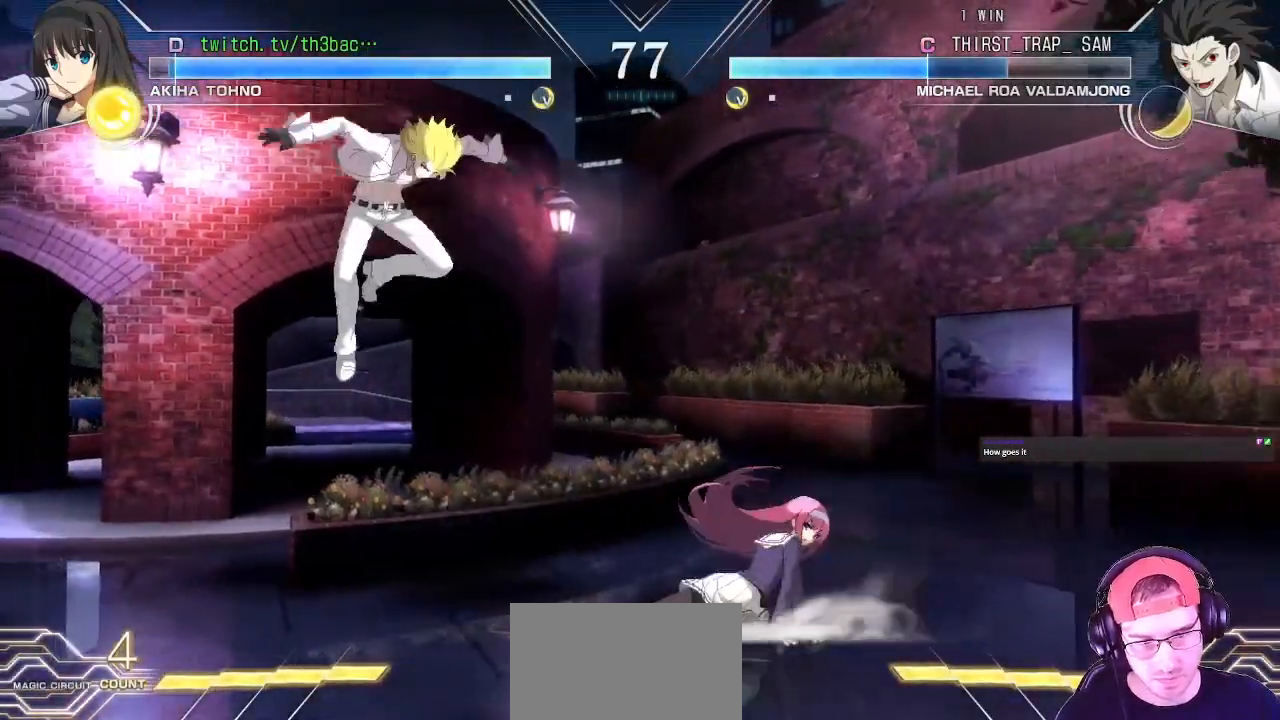
{"buttons": [], "left_stick": "left", "events": [[50, "CIRCLE", "up"], [250, "left_stick", "down"], [367, "left_stick", "left"]]}
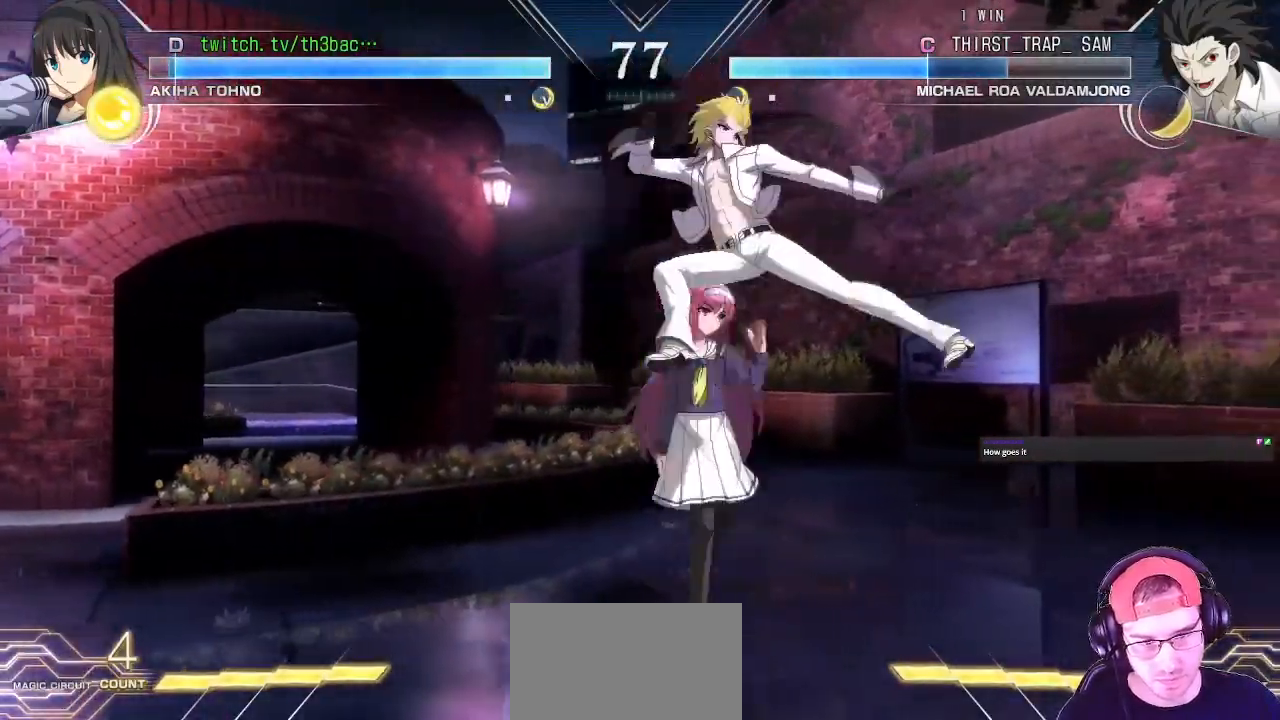
{"buttons": ["TRIANGLE"], "left_stick": "down-left", "events": [[150, "SQUARE", "down"], [200, "SQUARE", "up"], [233, "left_stick", "down-left"], [283, "SQUARE", "down"], [367, "SQUARE", "up"], [500, "TRIANGLE", "down"]]}